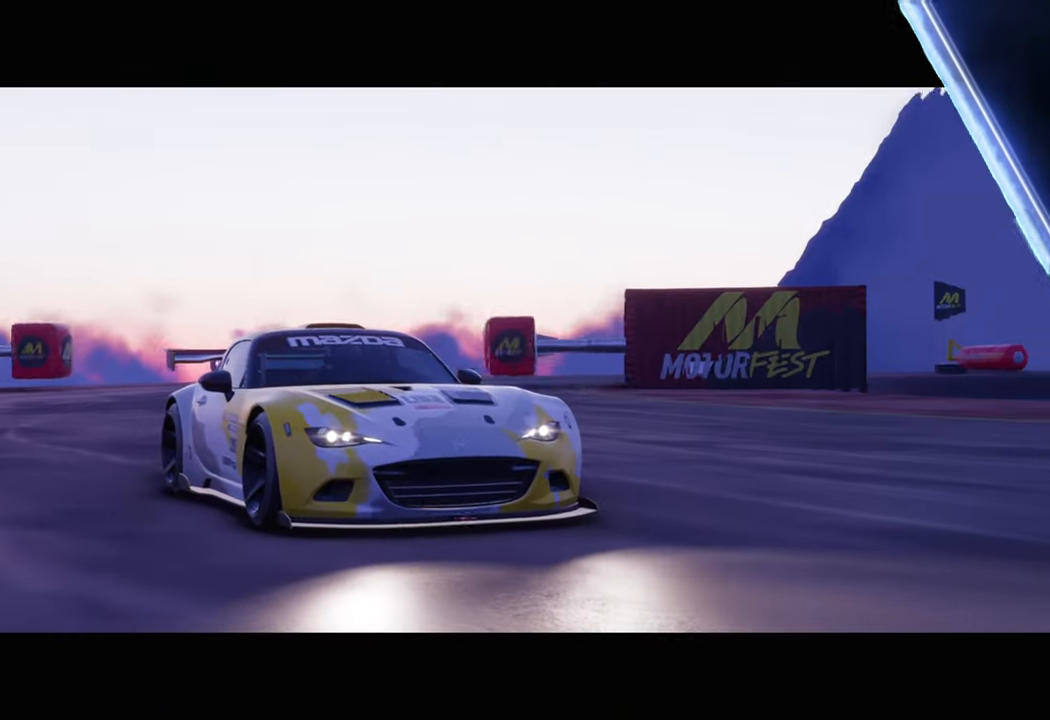
Gameplay with a controller (Xbox layout); each line is a JSON object with the inputs held at the frame after it. "events" lists button and stick changes between this image and that frame as [ms after this image, input, new state], when the widget could be followed in between. Not read: right_stick.
{"buttons": [], "left_stick": "center", "events": []}
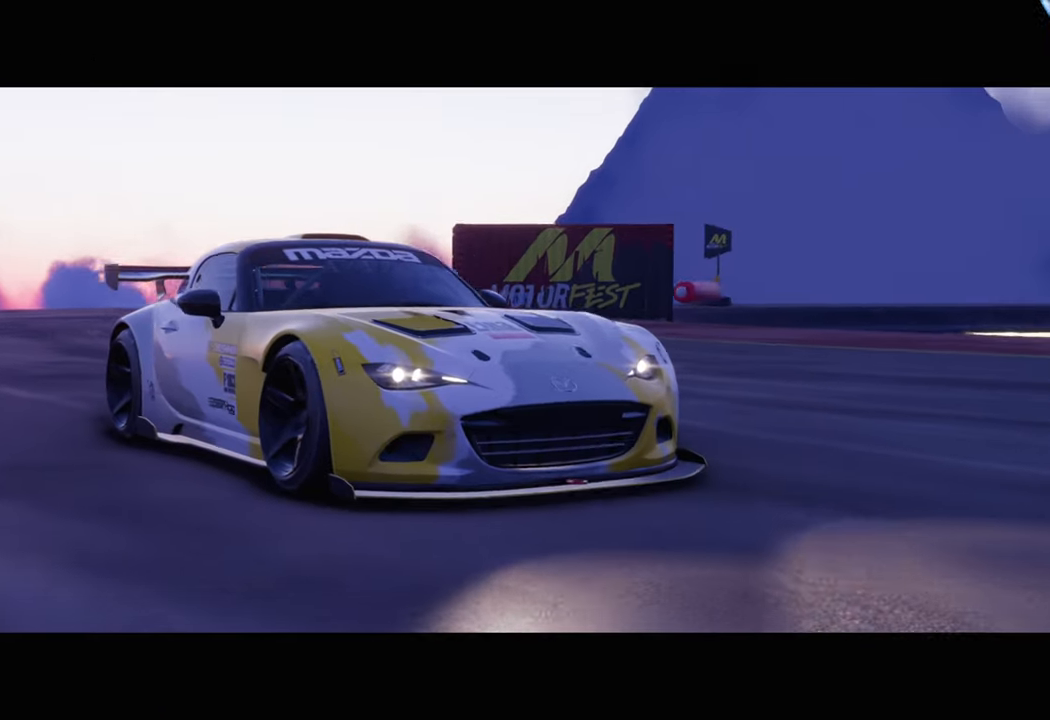
{"buttons": [], "left_stick": "center", "events": []}
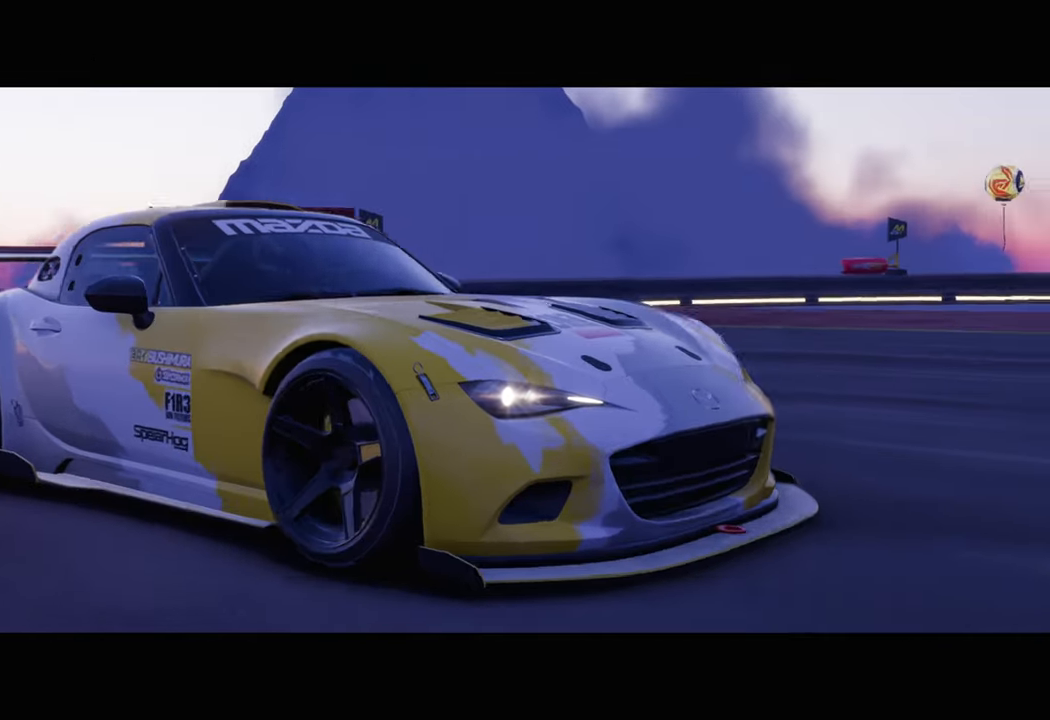
{"buttons": [], "left_stick": "center", "events": []}
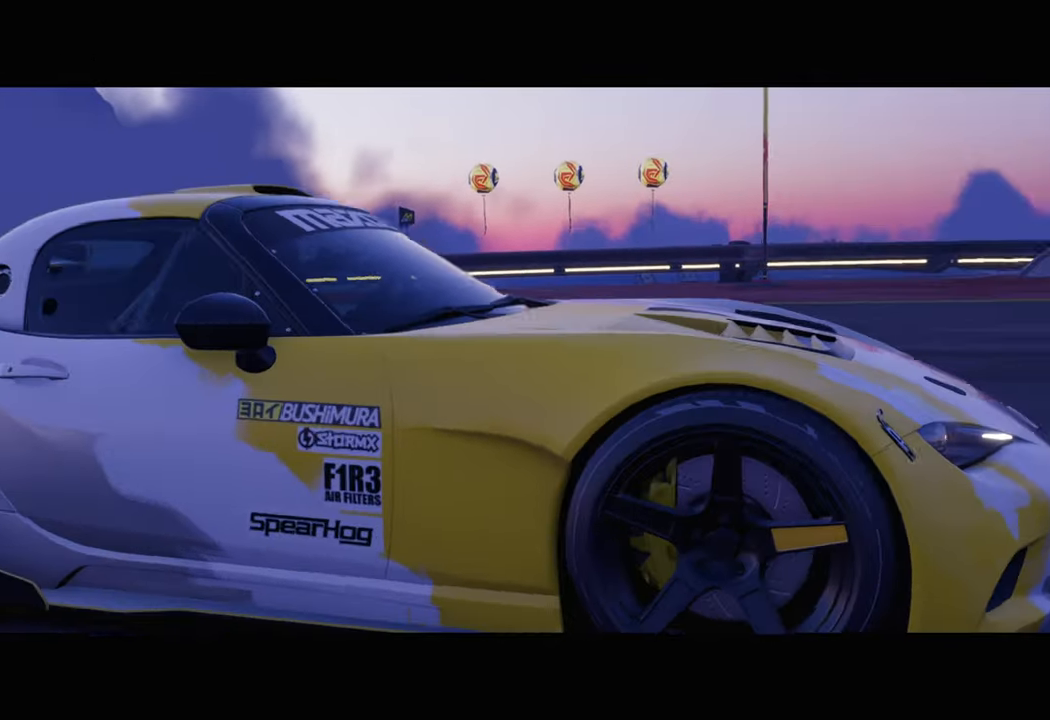
{"buttons": [], "left_stick": "center", "events": []}
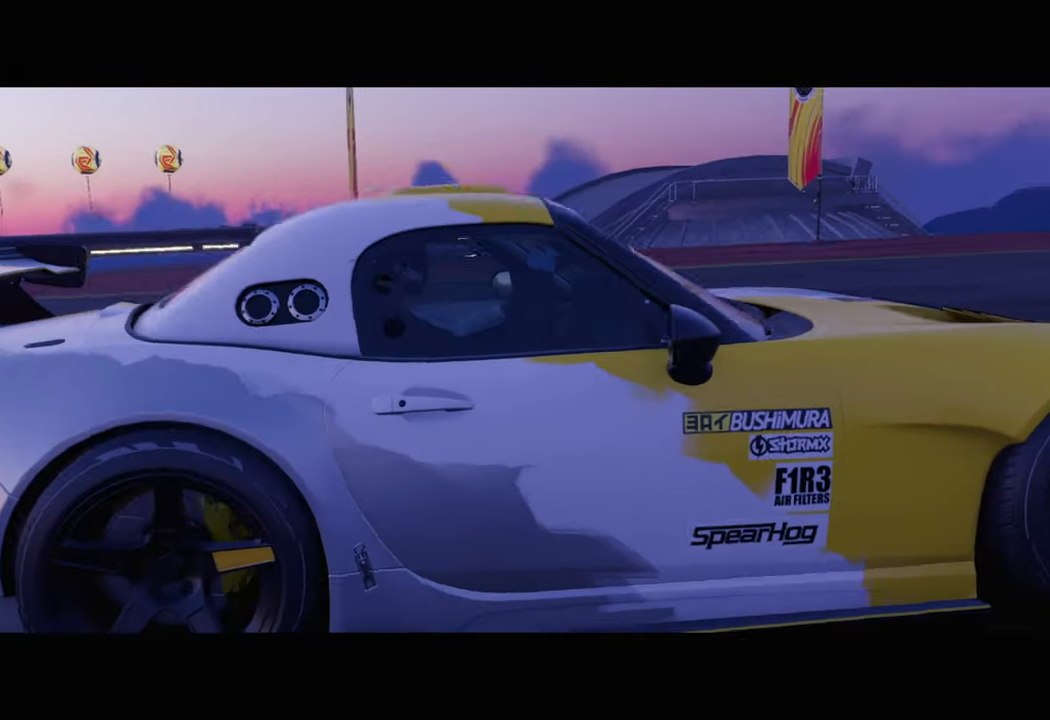
{"buttons": [], "left_stick": "center", "events": []}
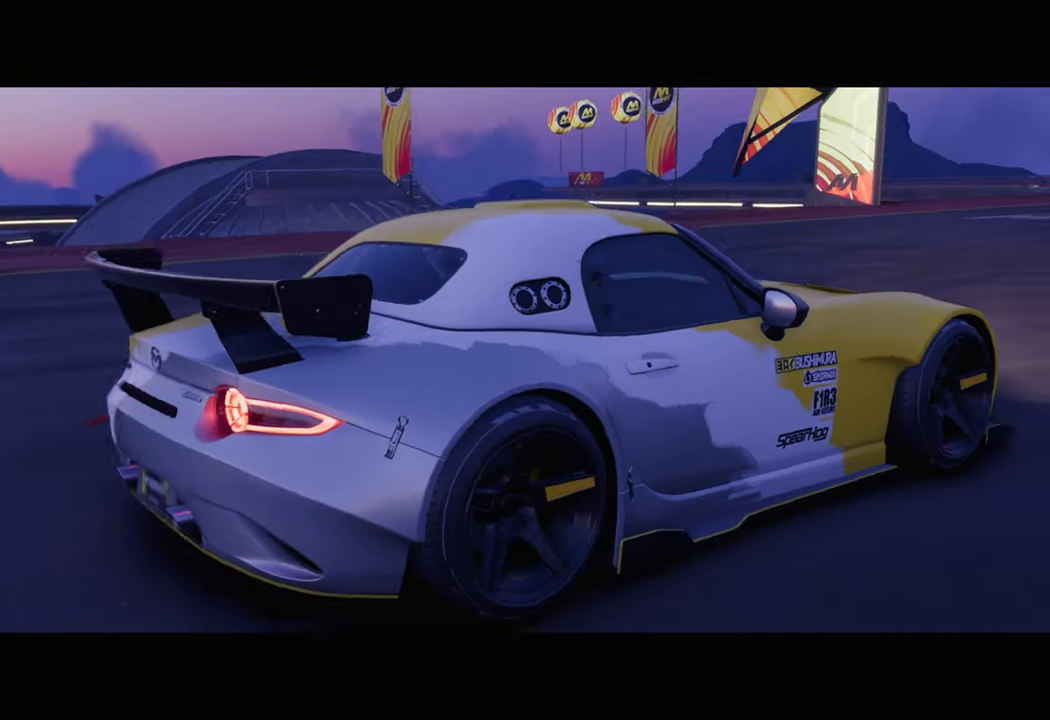
{"buttons": [], "left_stick": "center", "events": []}
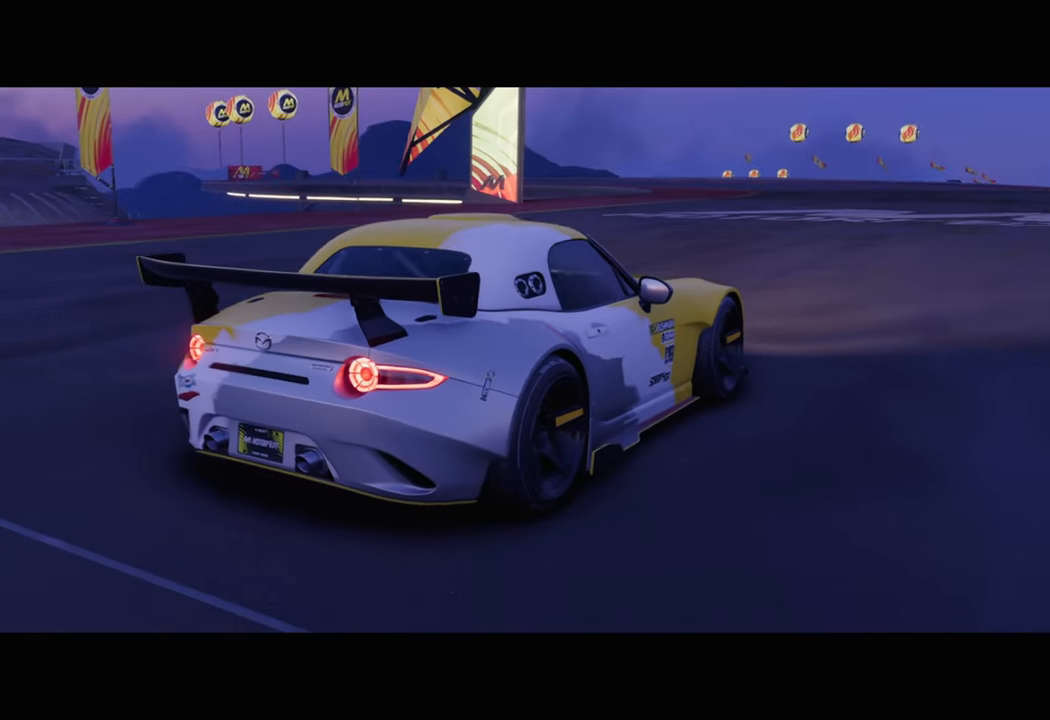
{"buttons": [], "left_stick": "center", "events": []}
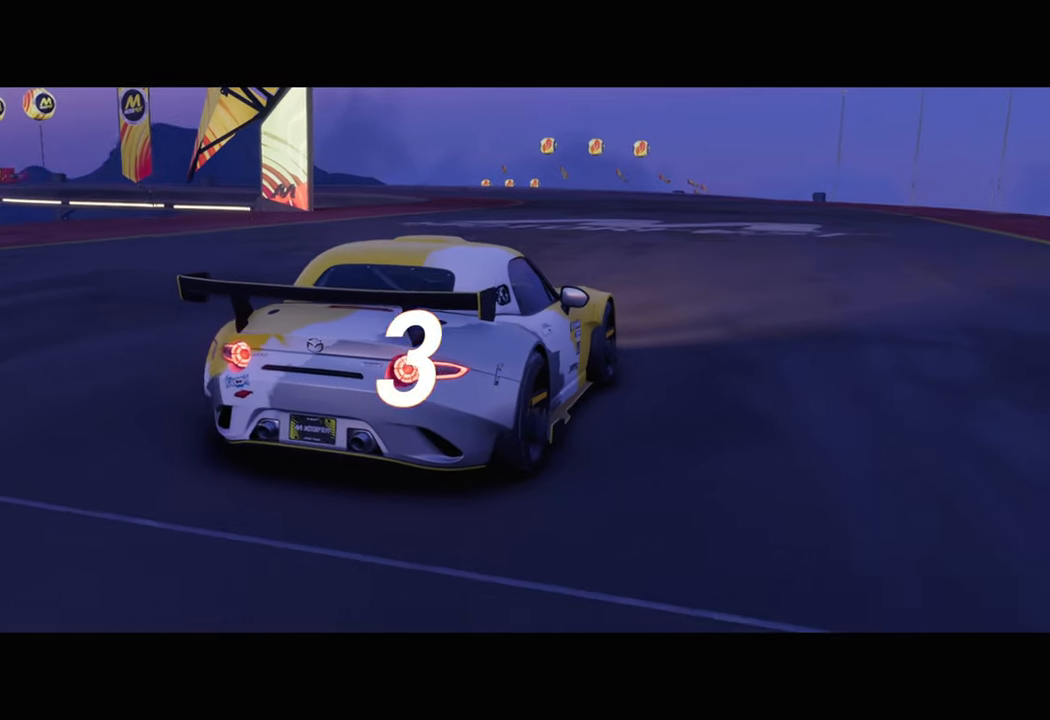
{"buttons": ["R2"], "left_stick": "center", "events": [[317, "R2", "down"]]}
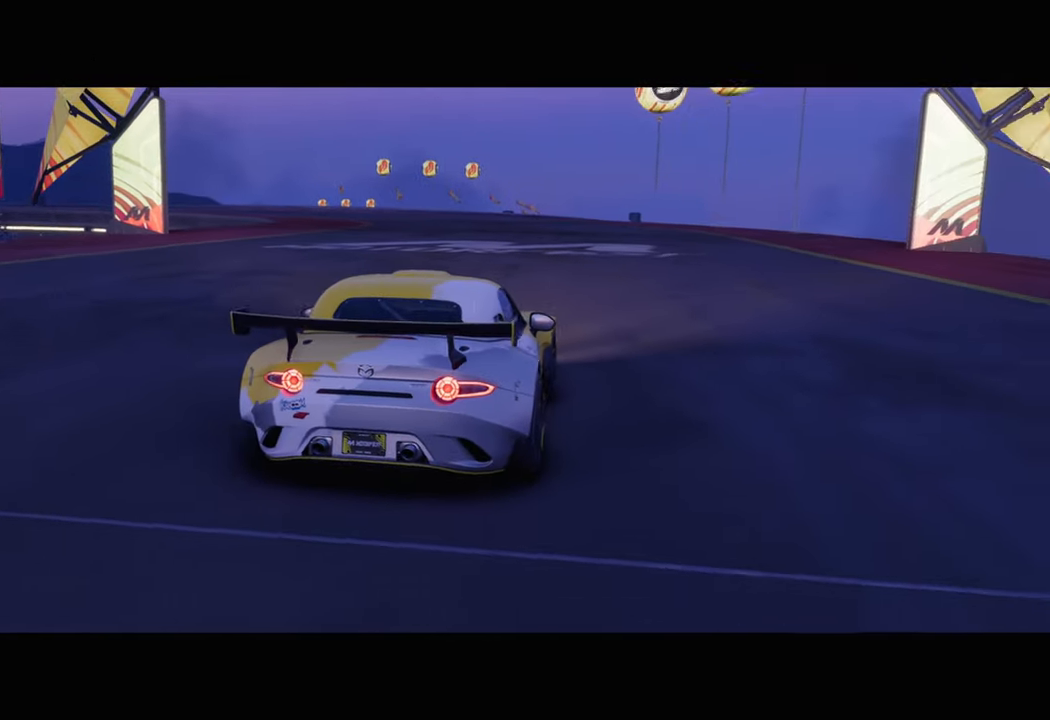
{"buttons": ["R2"], "left_stick": "center", "events": []}
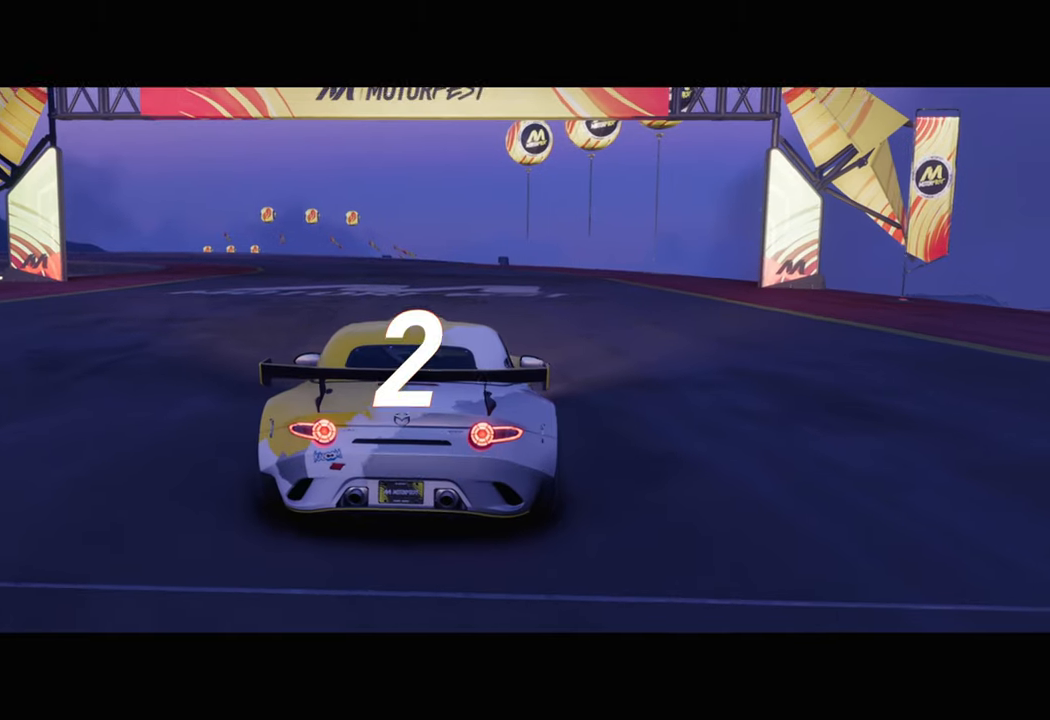
{"buttons": [], "left_stick": "center", "events": [[134, "R2", "up"]]}
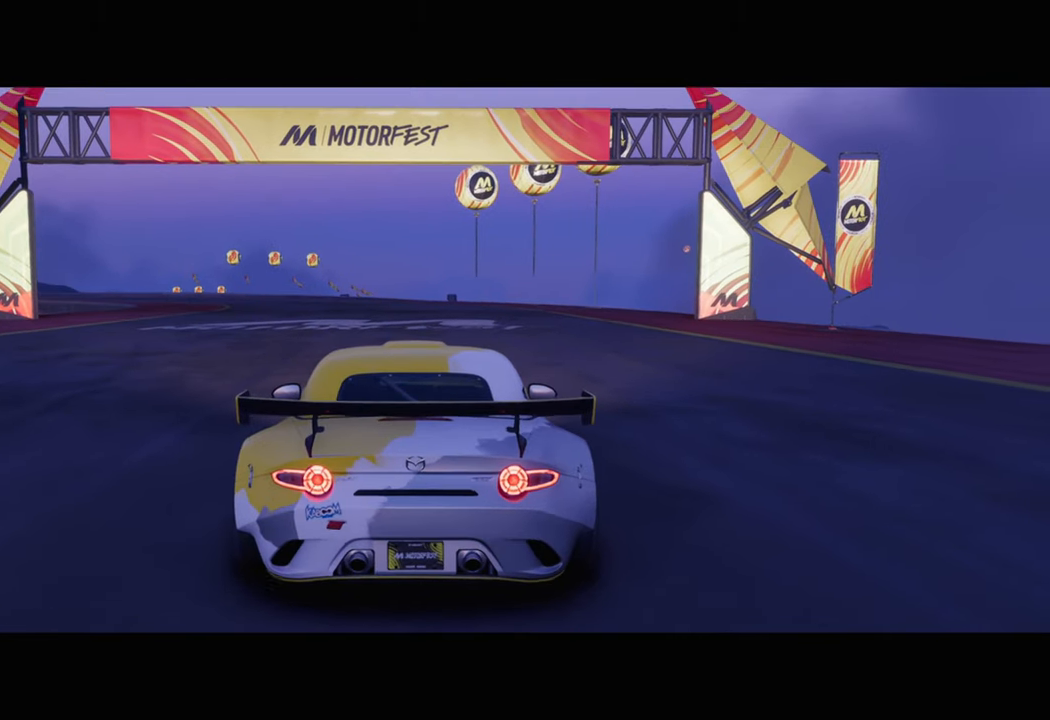
{"buttons": [], "left_stick": "center", "events": []}
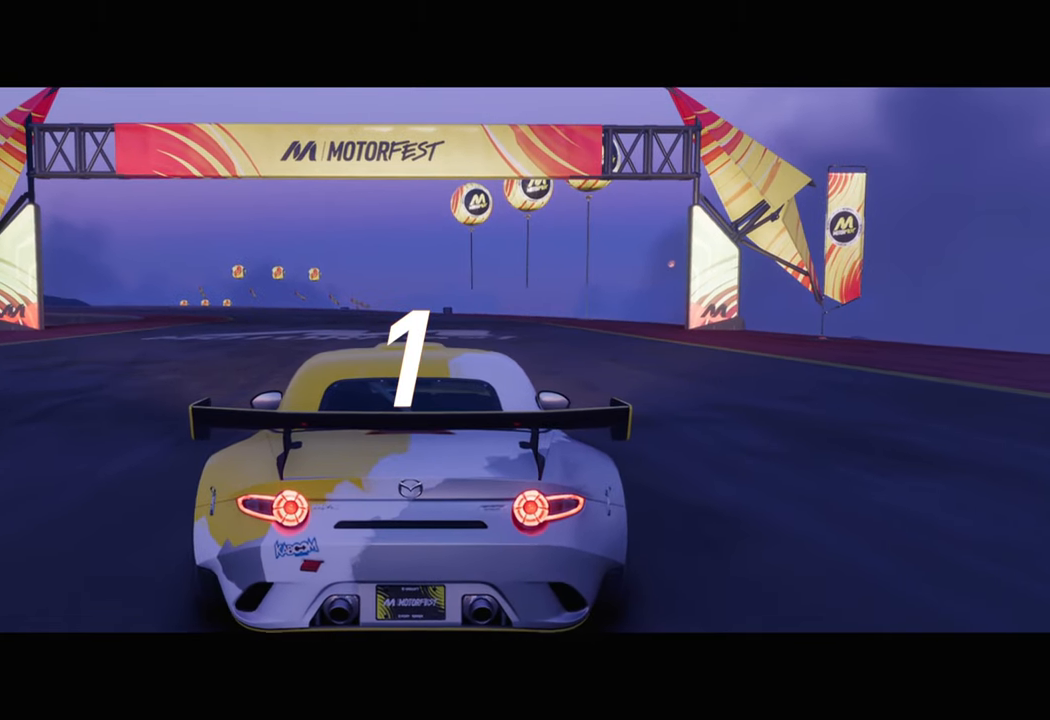
{"buttons": ["R2"], "left_stick": "center", "events": [[117, "R2", "down"]]}
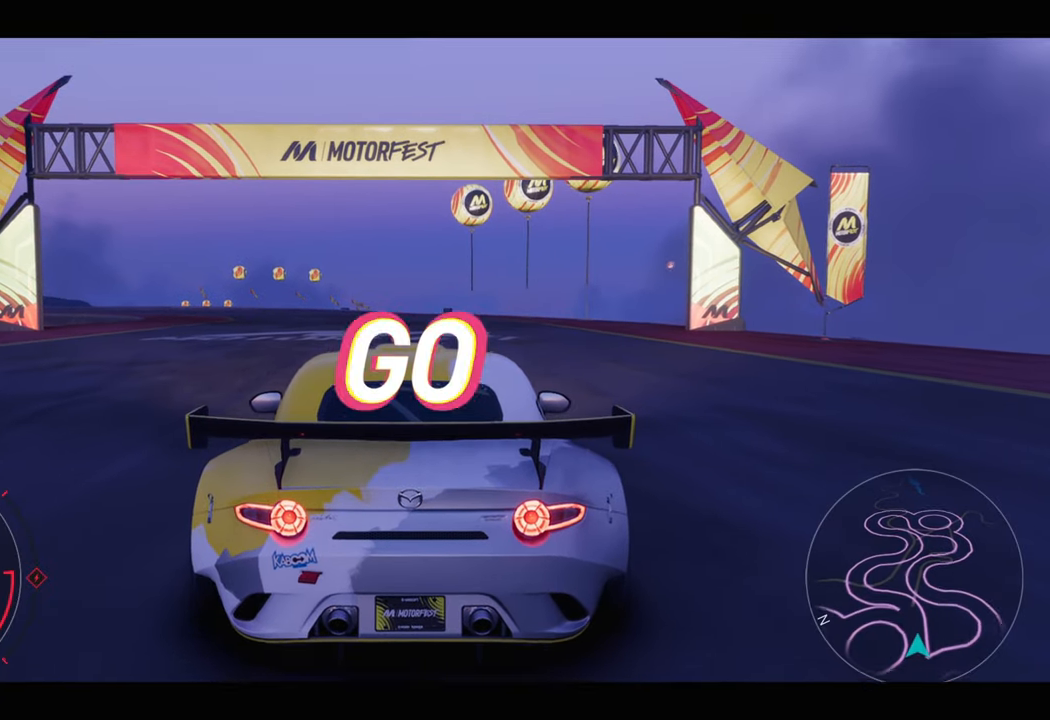
{"buttons": ["R2"], "left_stick": "center", "events": []}
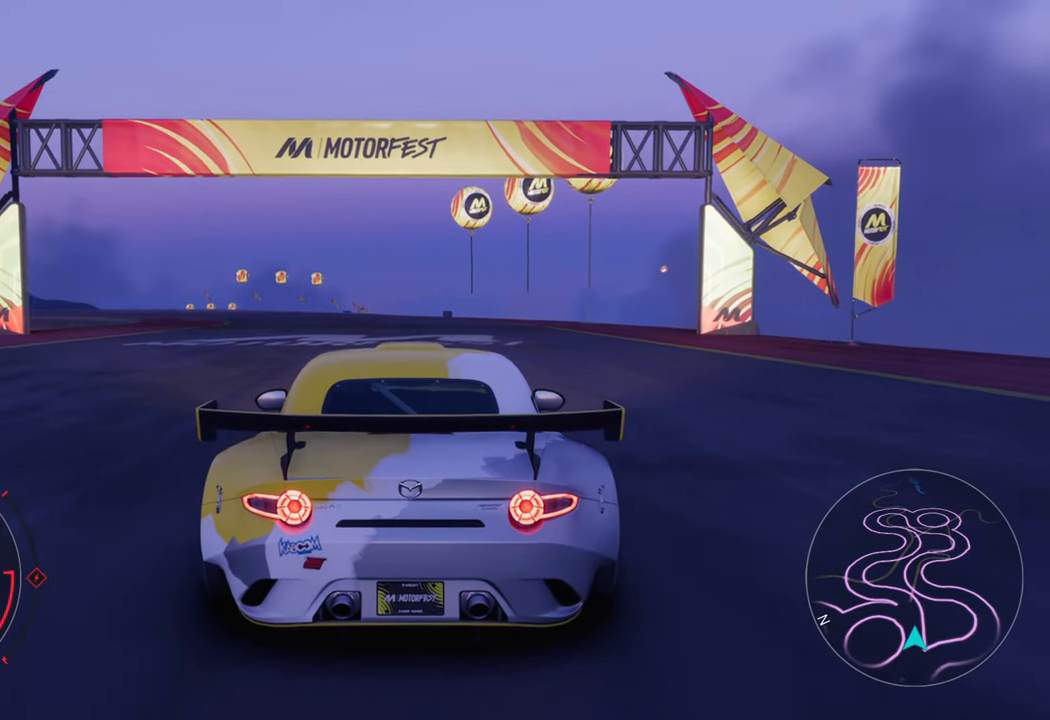
{"buttons": ["R2"], "left_stick": "center", "events": []}
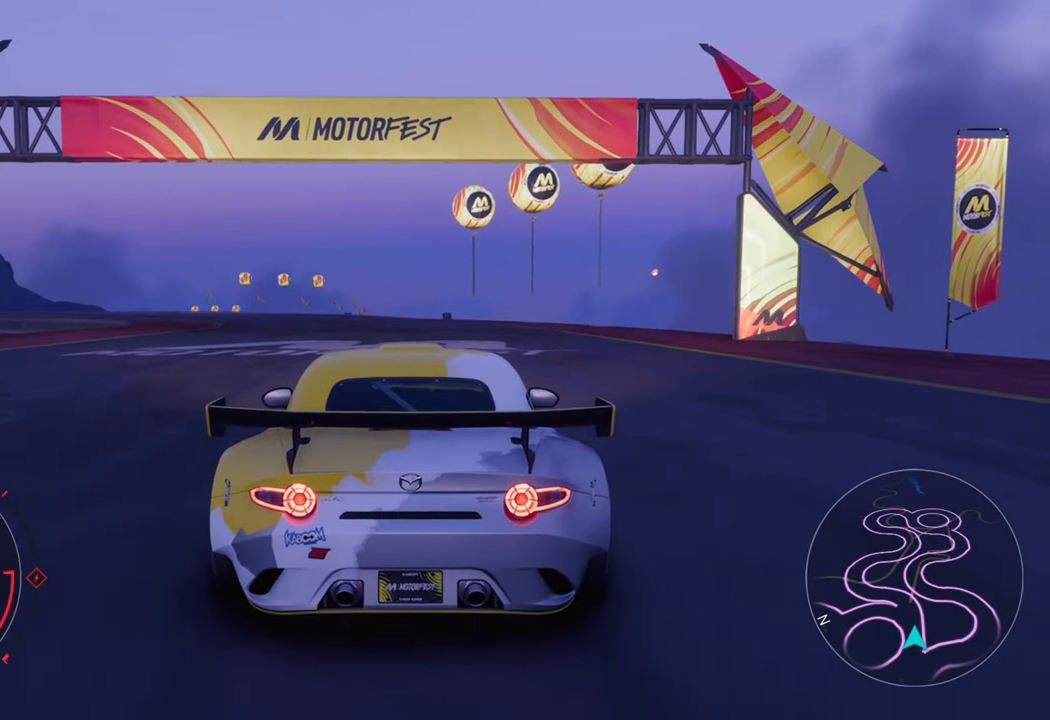
{"buttons": ["R2"], "left_stick": "center", "events": []}
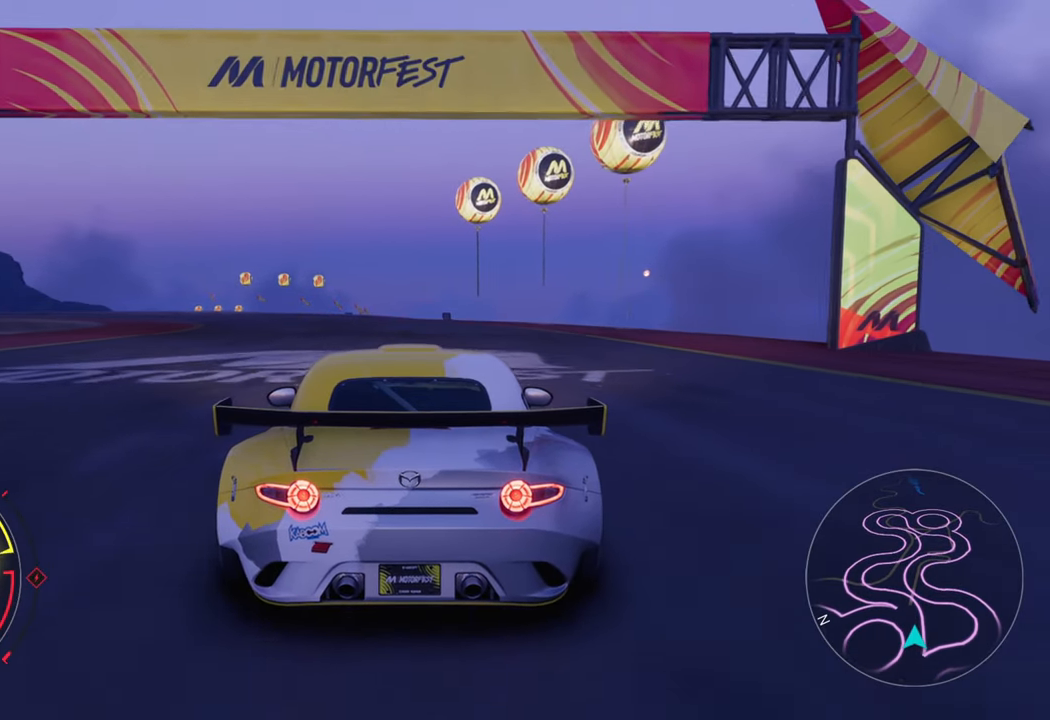
{"buttons": ["R2"], "left_stick": "center", "events": [[184, "left_stick", "left"], [334, "left_stick", "center"]]}
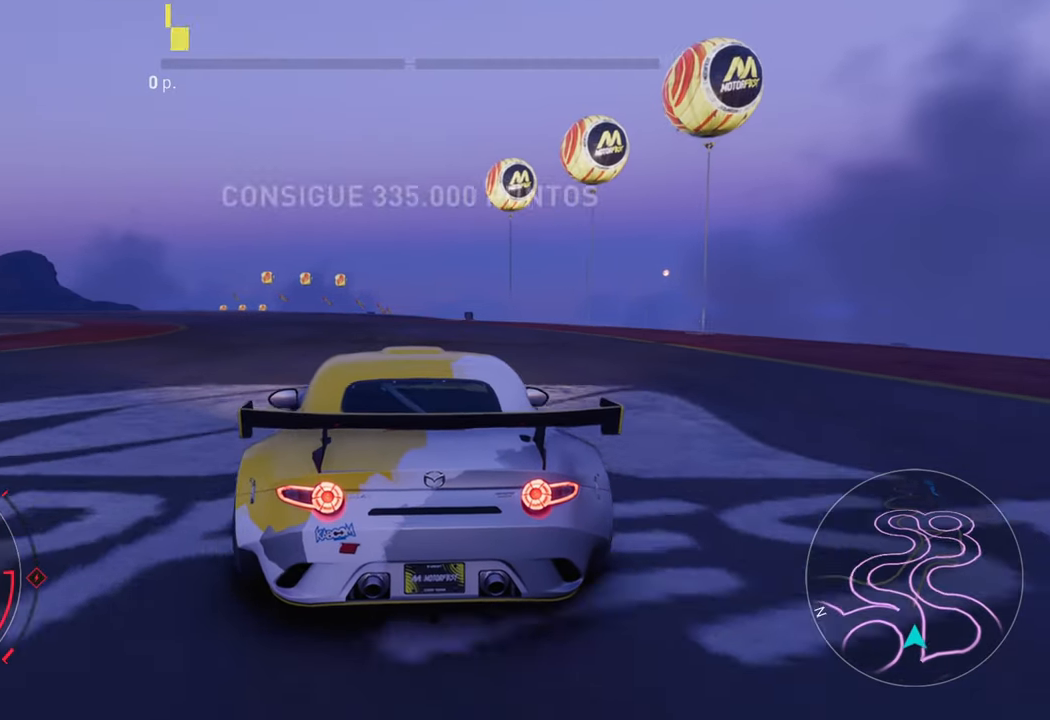
{"buttons": ["R2"], "left_stick": "left", "events": [[67, "left_stick", "left"], [217, "left_stick", "center"], [484, "left_stick", "left"]]}
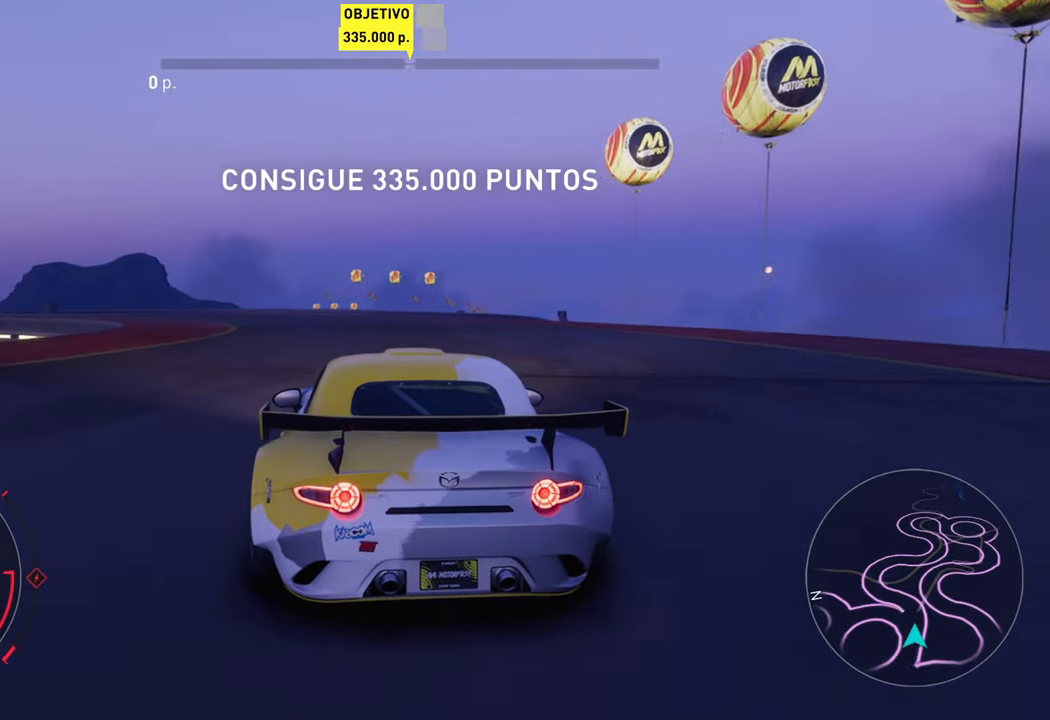
{"buttons": ["A", "R2"], "left_stick": "center", "events": [[34, "A", "down"], [117, "left_stick", "center"]]}
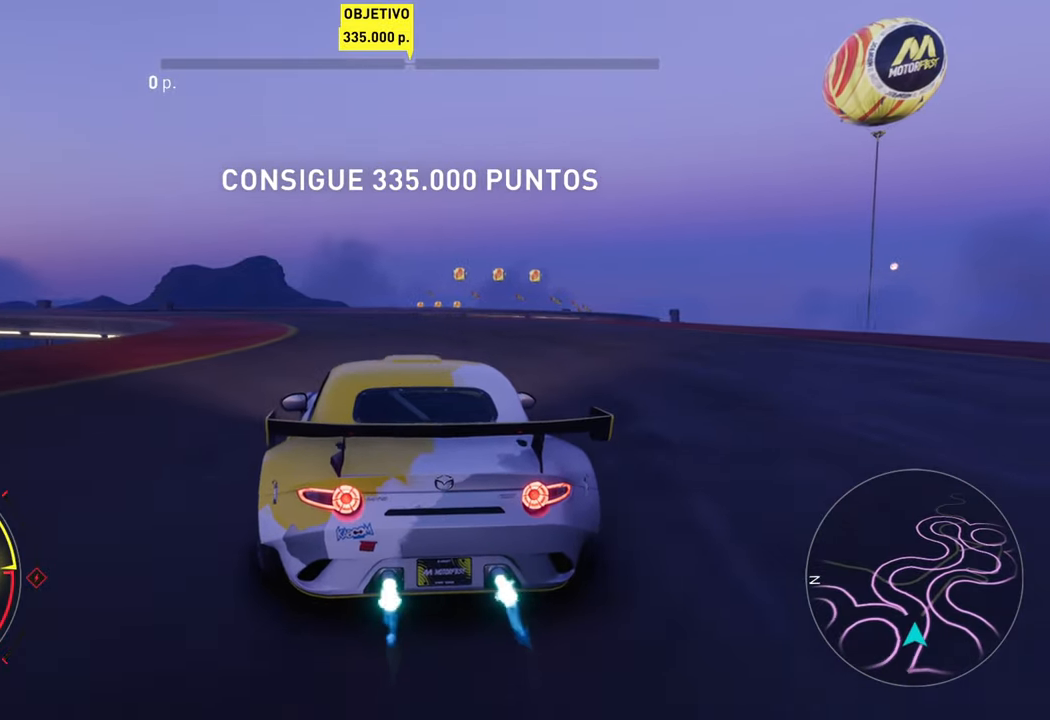
{"buttons": ["A", "X", "R2"], "left_stick": "left", "events": [[233, "A", "up"], [233, "left_stick", "left"], [383, "A", "down"], [450, "X", "down"]]}
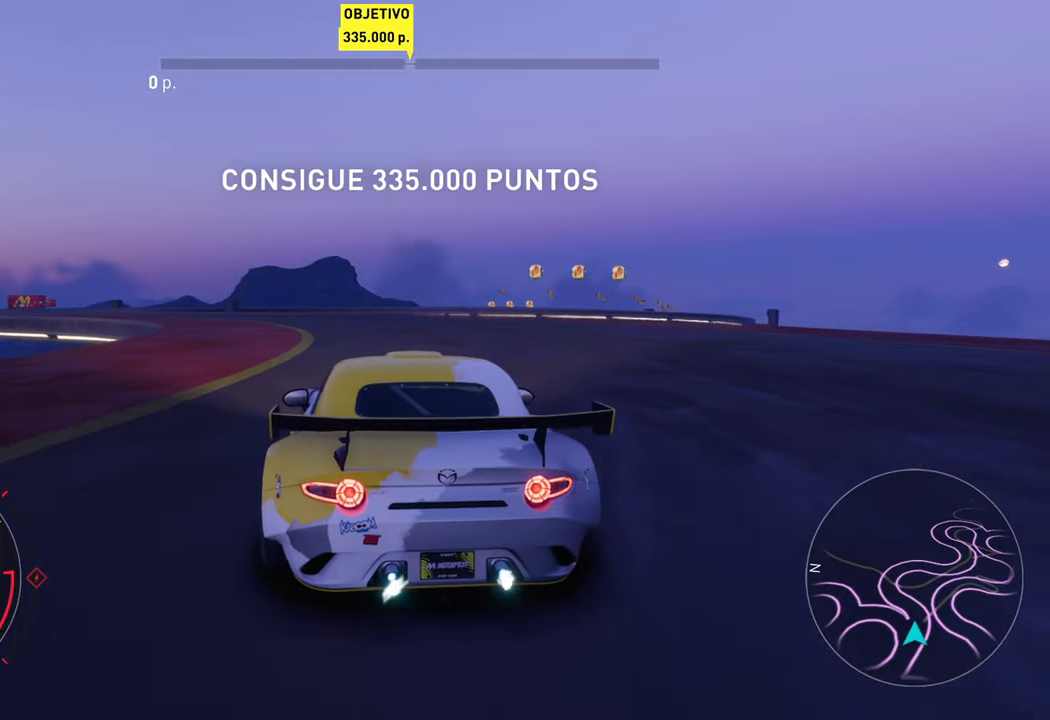
{"buttons": ["R2"], "left_stick": "up-right", "events": [[50, "left_stick", "center"], [66, "X", "up"], [100, "A", "up"], [383, "left_stick", "up-right"]]}
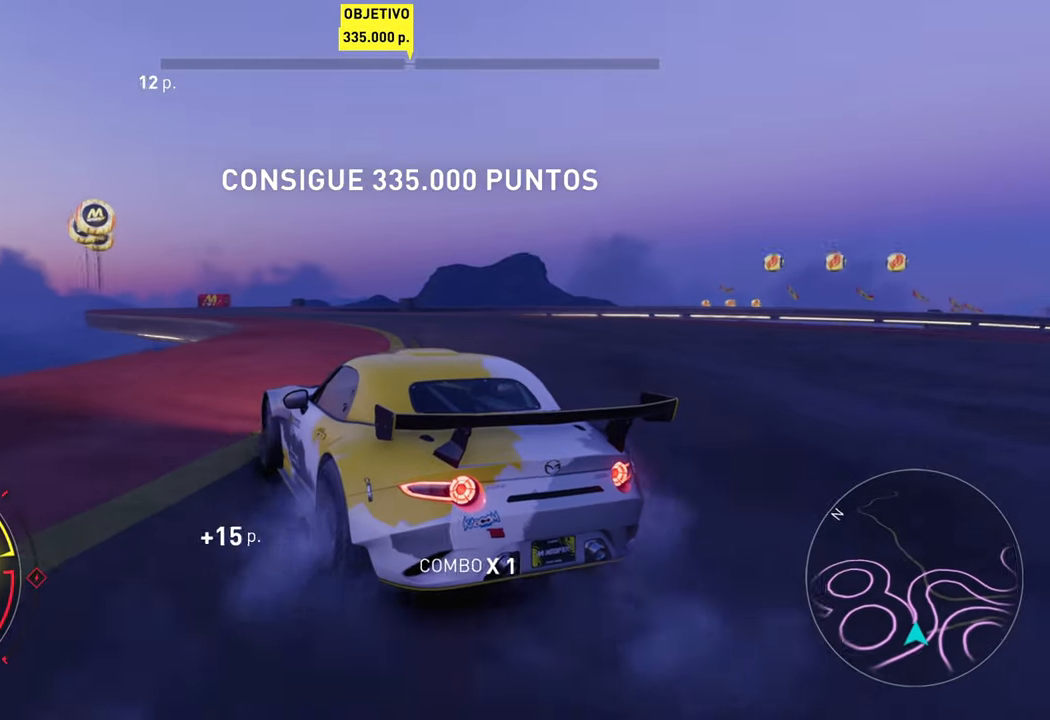
{"buttons": ["R2"], "left_stick": "up-right", "events": [[83, "left_stick", "center"], [483, "left_stick", "up-right"]]}
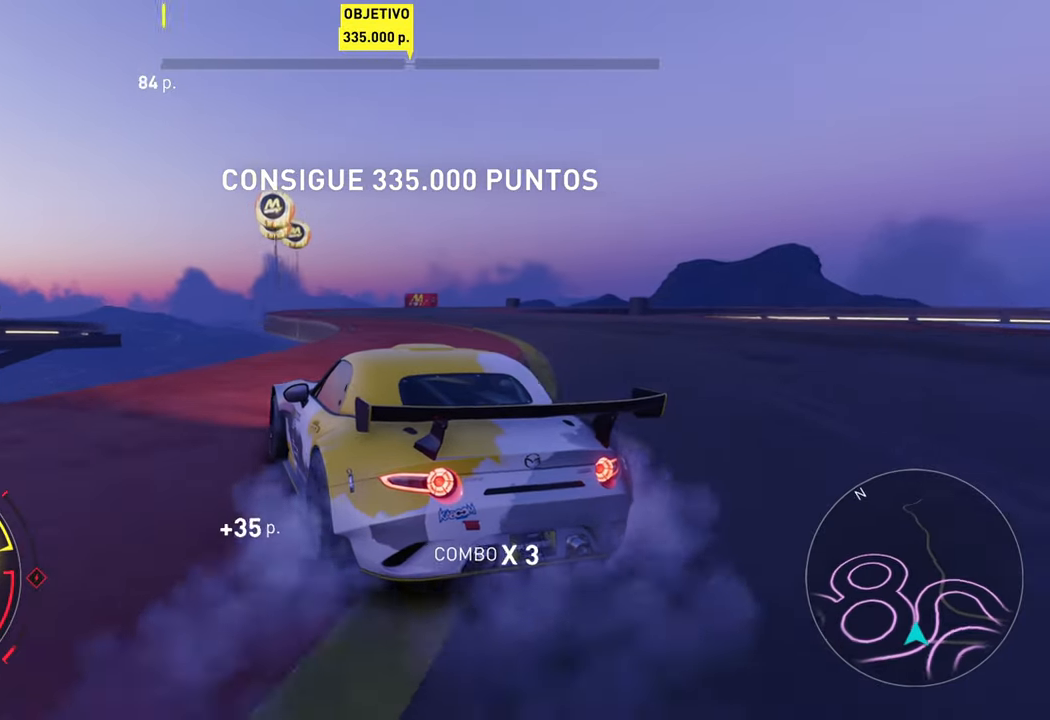
{"buttons": ["R2"], "left_stick": "center", "events": [[366, "left_stick", "center"]]}
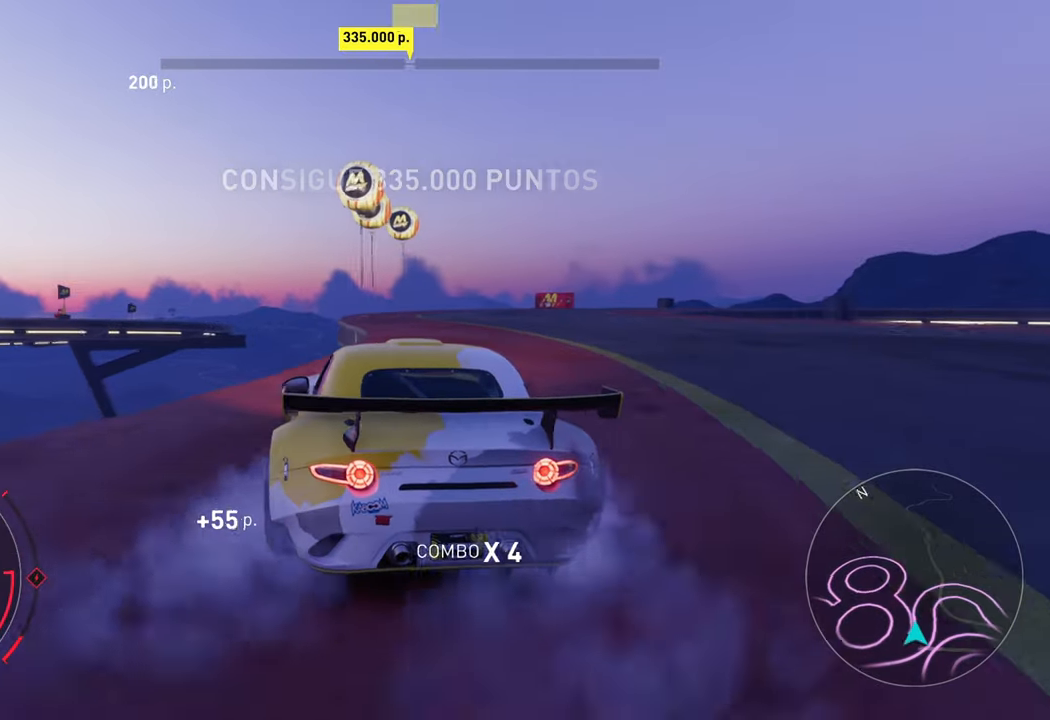
{"buttons": ["A", "R2"], "left_stick": "center", "events": [[83, "A", "down"], [183, "left_stick", "left"], [316, "left_stick", "center"]]}
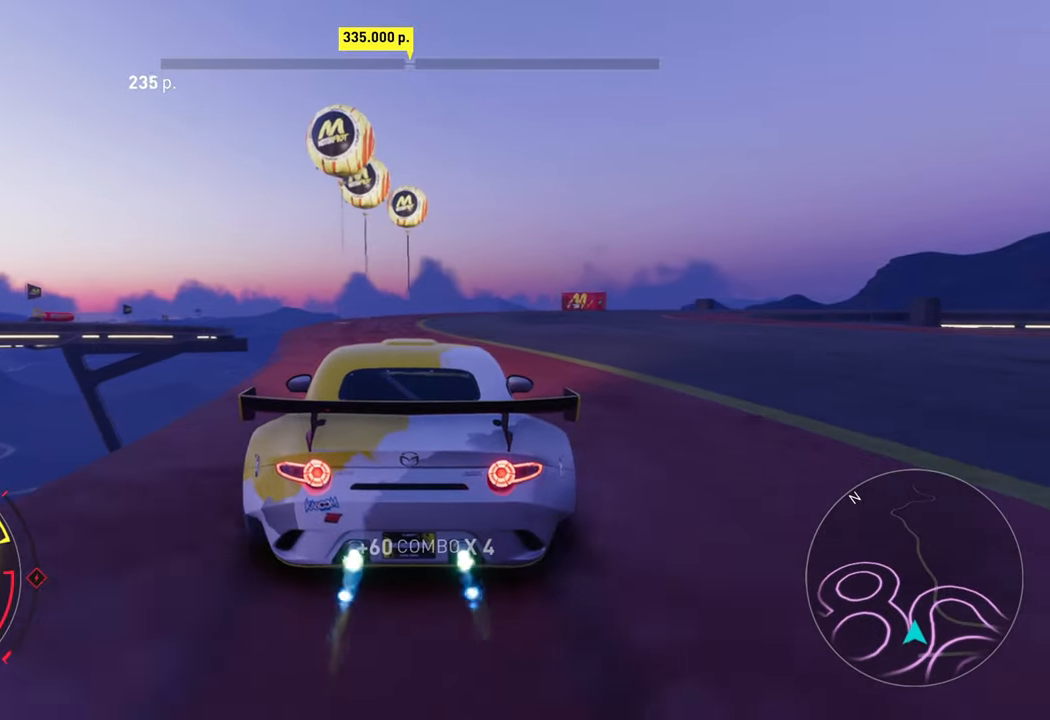
{"buttons": ["R2"], "left_stick": "up-right", "events": [[133, "left_stick", "up-right"], [233, "A", "up"], [316, "A", "down"], [350, "X", "down"], [466, "X", "up"], [483, "A", "up"]]}
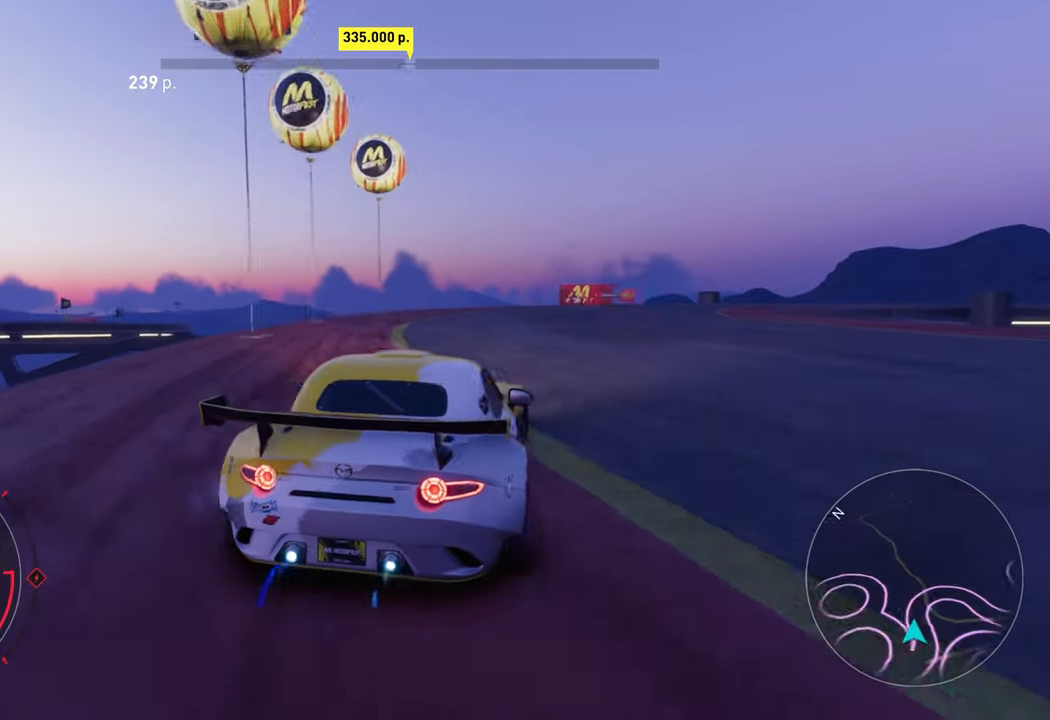
{"buttons": ["R2"], "left_stick": "left", "events": [[83, "left_stick", "center"], [350, "left_stick", "left"]]}
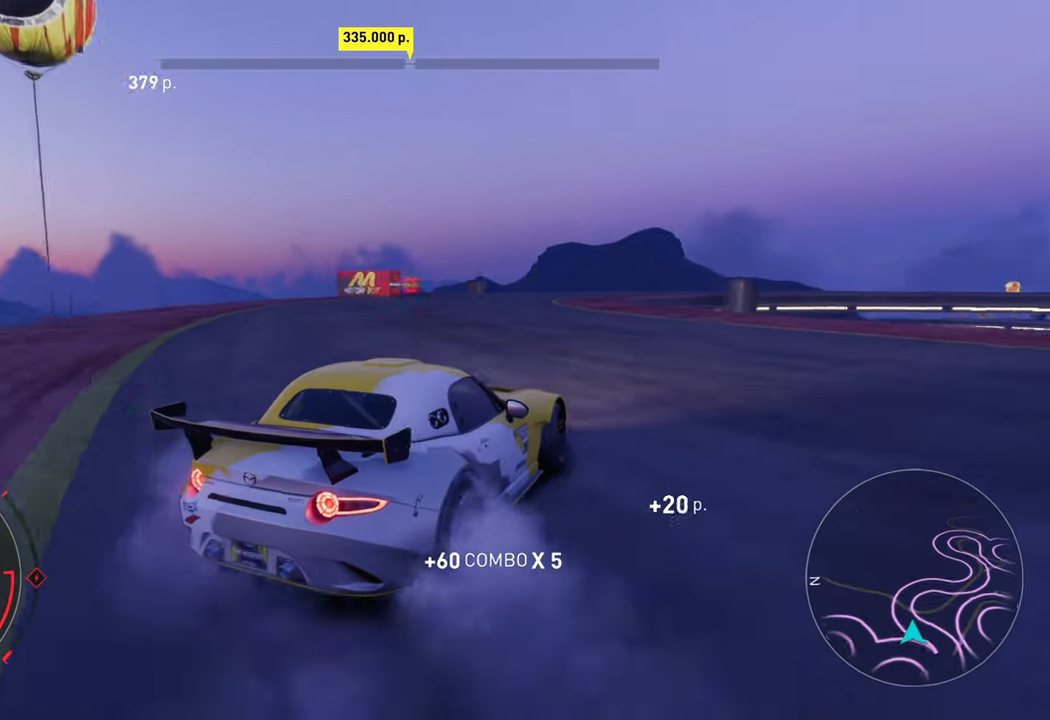
{"buttons": ["R2"], "left_stick": "left", "events": [[83, "left_stick", "center"], [466, "left_stick", "left"]]}
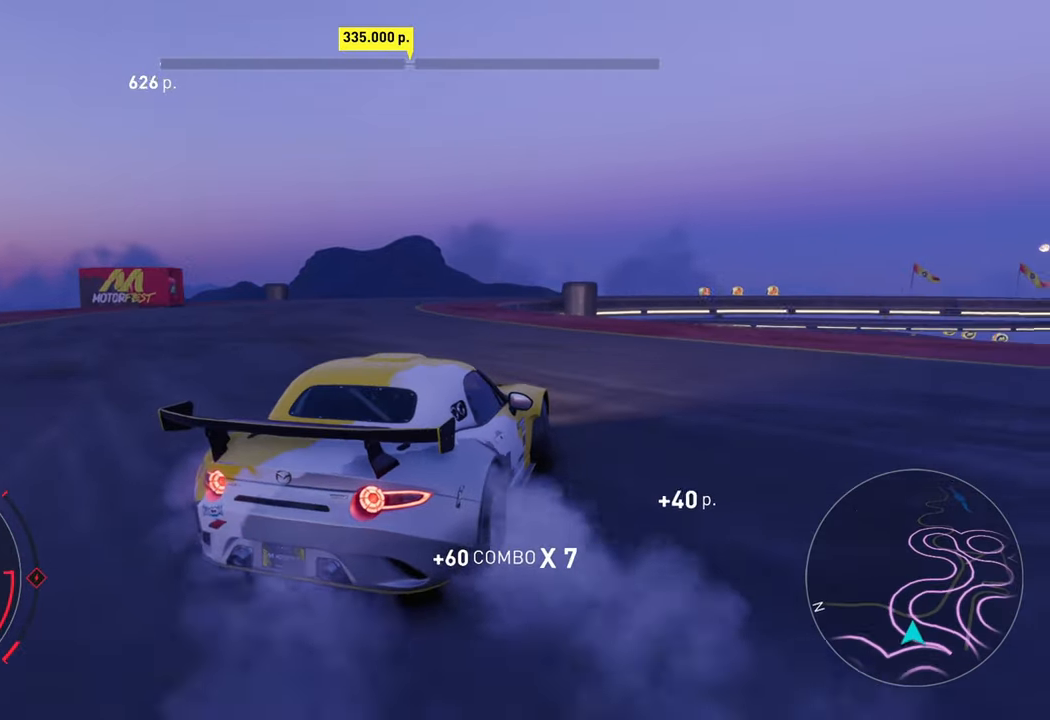
{"buttons": ["R2"], "left_stick": "center", "events": [[83, "A", "down"], [266, "left_stick", "center"], [450, "A", "up"]]}
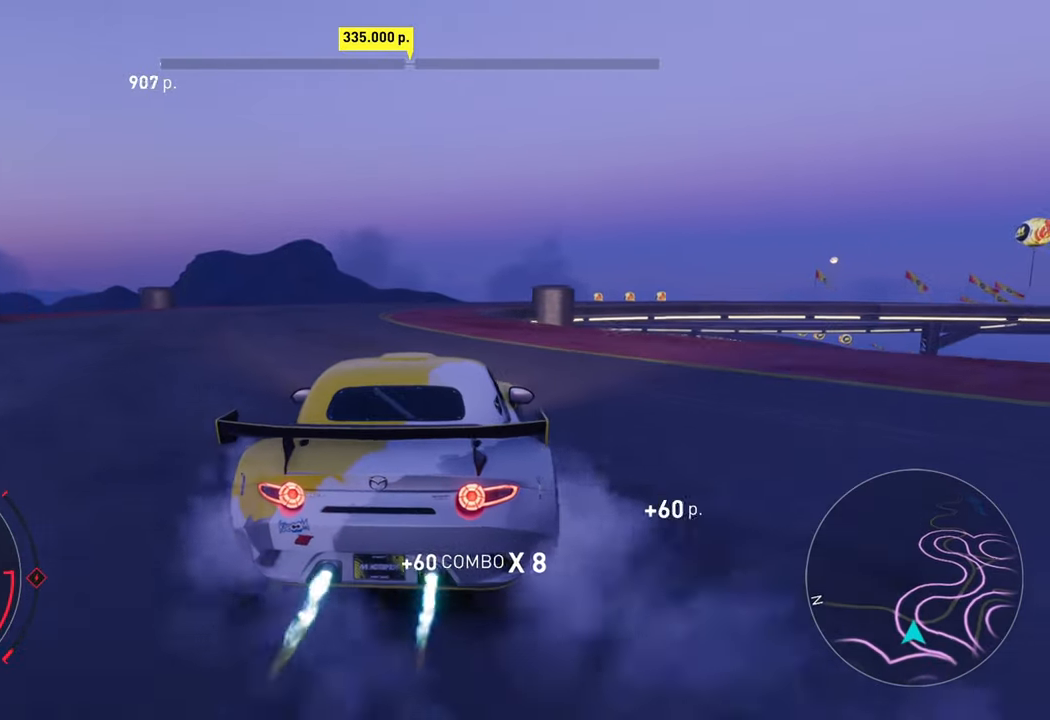
{"buttons": ["R2"], "left_stick": "up-right", "events": [[216, "left_stick", "up-right"]]}
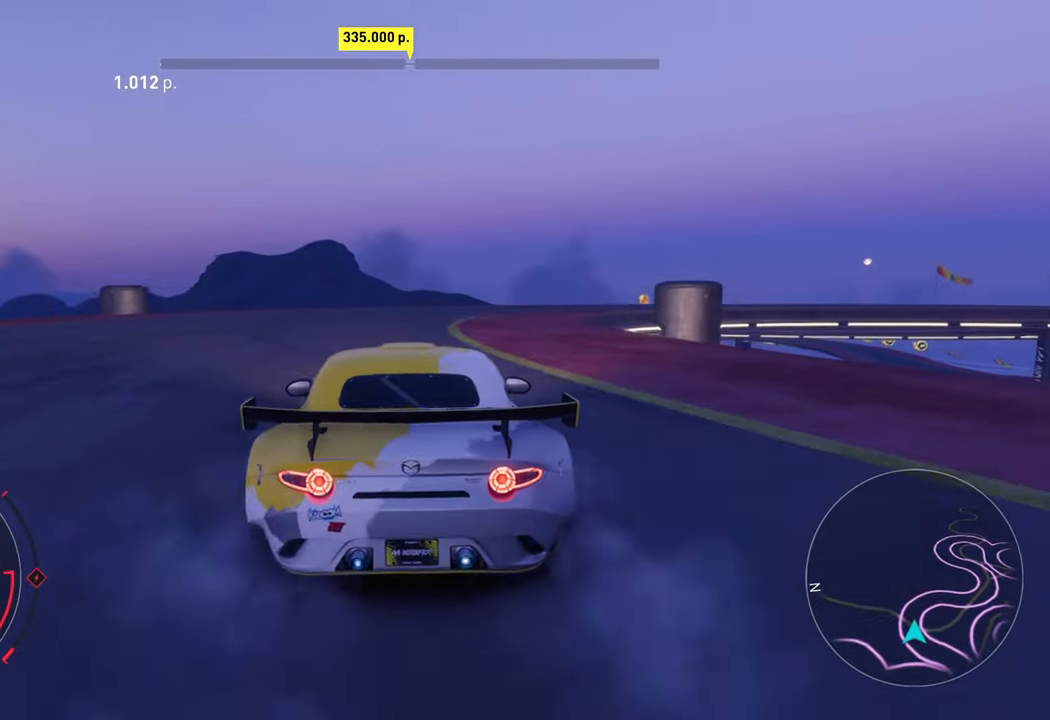
{"buttons": ["R2"], "left_stick": "center", "events": [[16, "A", "down"], [33, "X", "down"], [166, "X", "up"], [200, "A", "up"], [317, "left_stick", "center"]]}
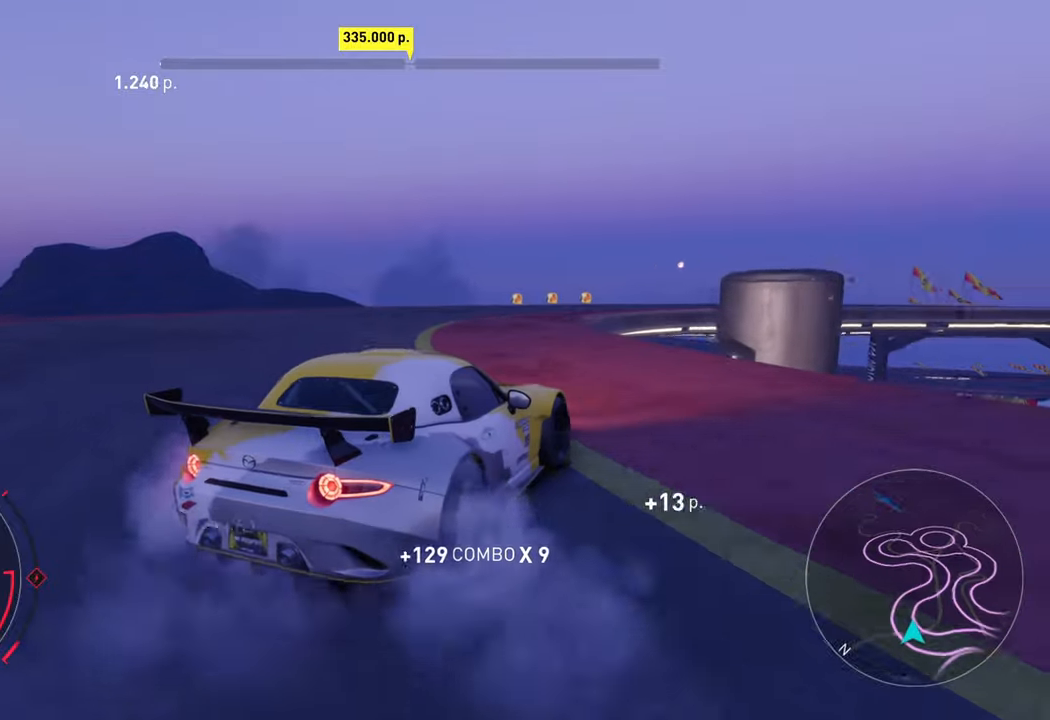
{"buttons": ["R2"], "left_stick": "left", "events": [[17, "left_stick", "left"], [317, "left_stick", "center"], [500, "left_stick", "left"]]}